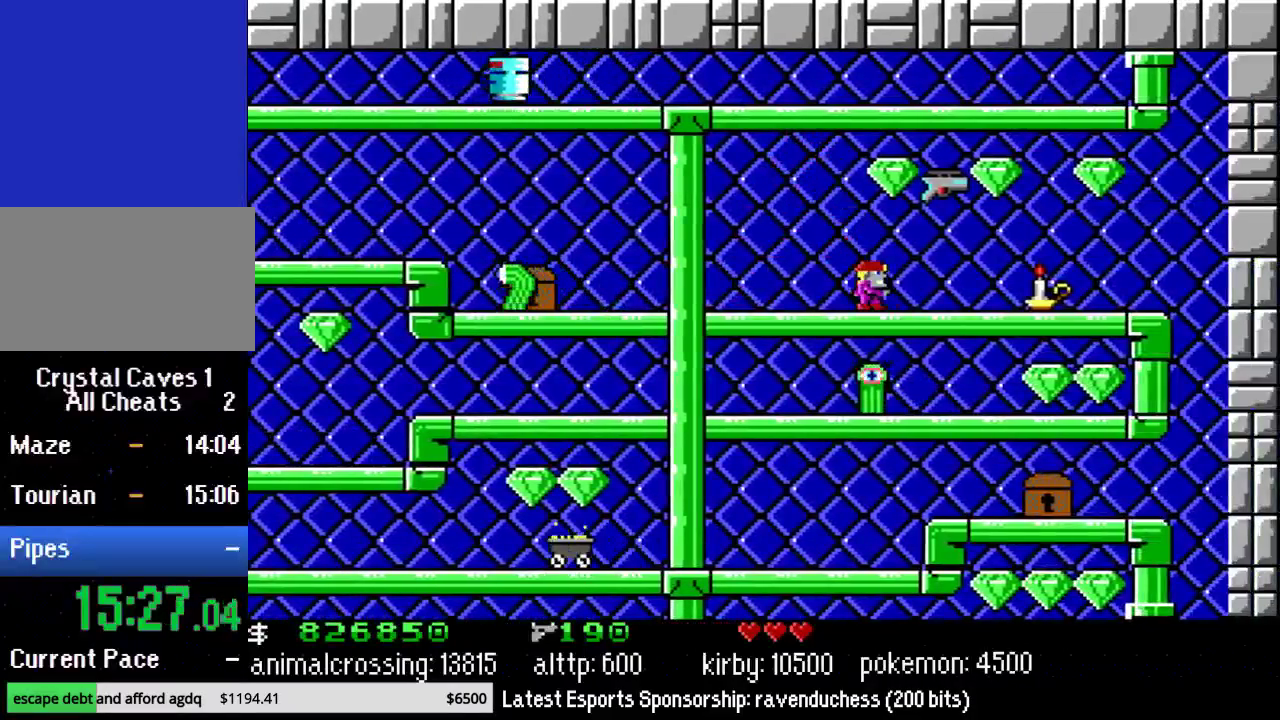
Gameplay with a controller (Nintendo layout); each line is a JSON object with the inputs held at the frame after it. "events" lists button and stick changes between this image and that frame as [ms after this image, input, new state], when the widget could be followed in between. Not read: L3 R3.
{"buttons": ["X", "DPAD_RIGHT"], "events": [[83, "X", "down"], [250, "X", "up"], [450, "X", "down"]]}
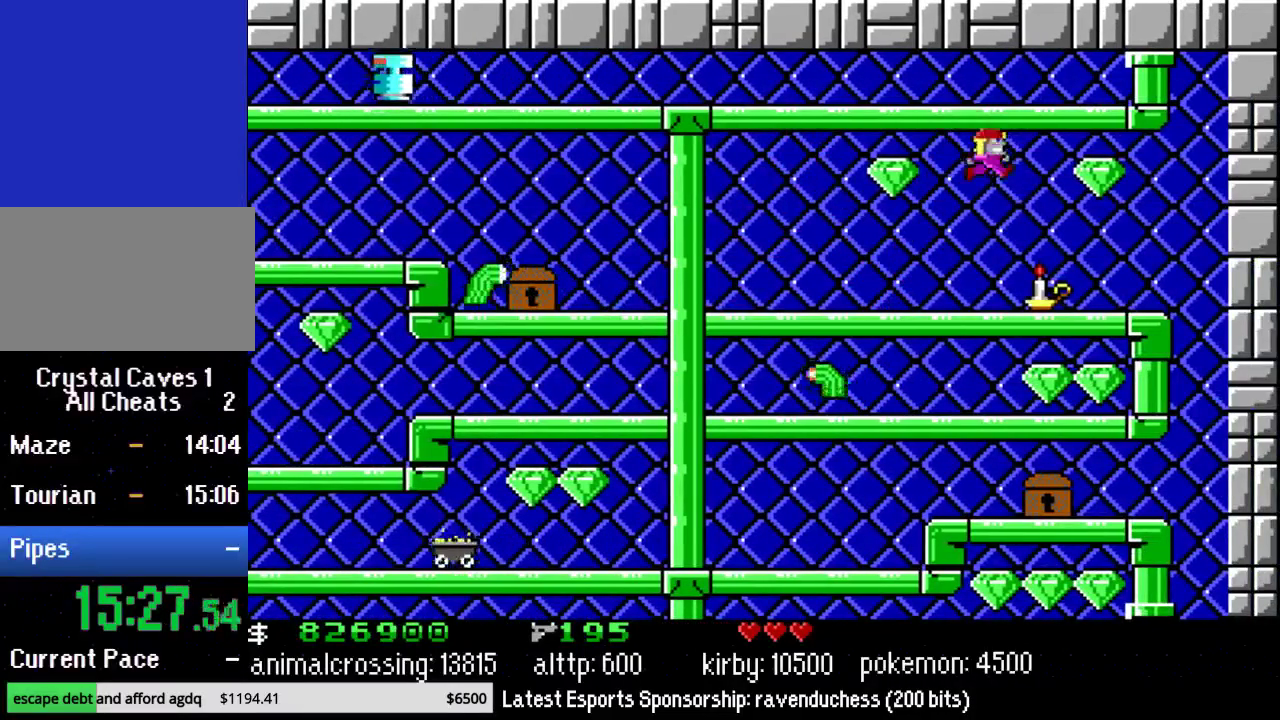
{"buttons": ["DPAD_LEFT"], "events": [[83, "X", "up"], [300, "DPAD_LEFT", "down"], [300, "DPAD_RIGHT", "up"]]}
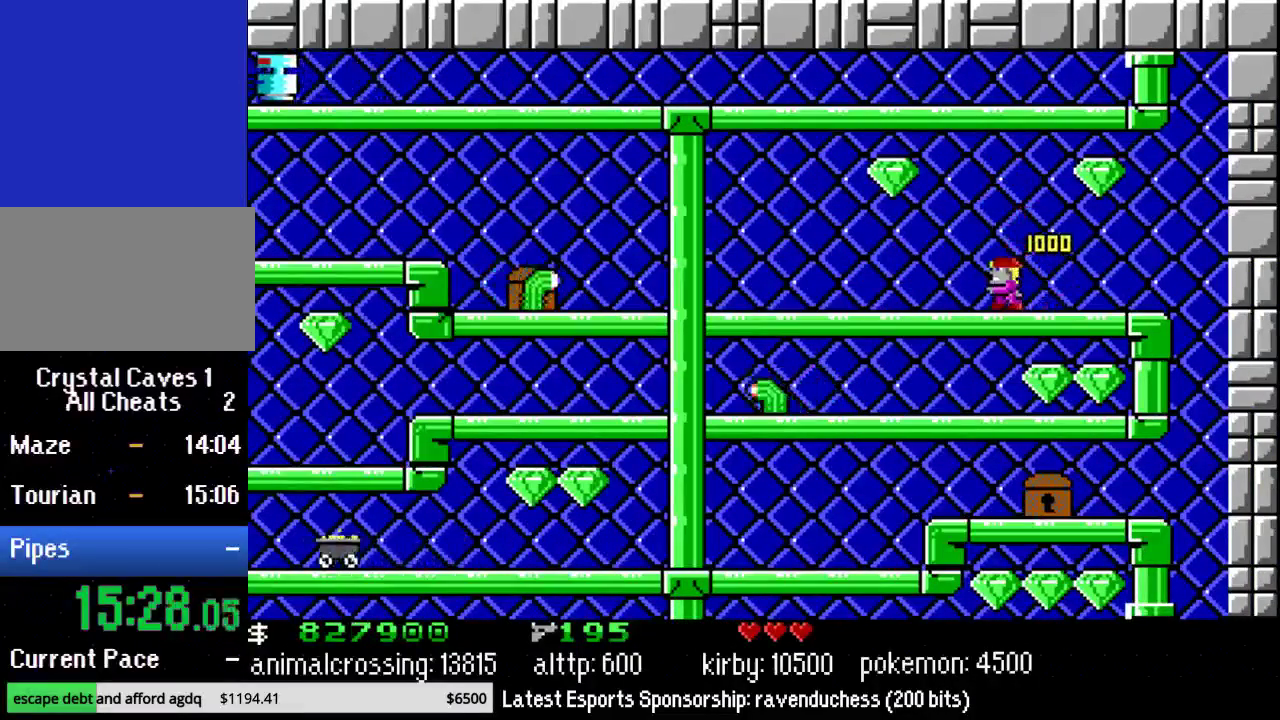
{"buttons": ["X", "DPAD_RIGHT"], "events": [[233, "X", "down"], [367, "X", "up"], [450, "DPAD_LEFT", "up"], [450, "X", "down"], [483, "DPAD_RIGHT", "down"]]}
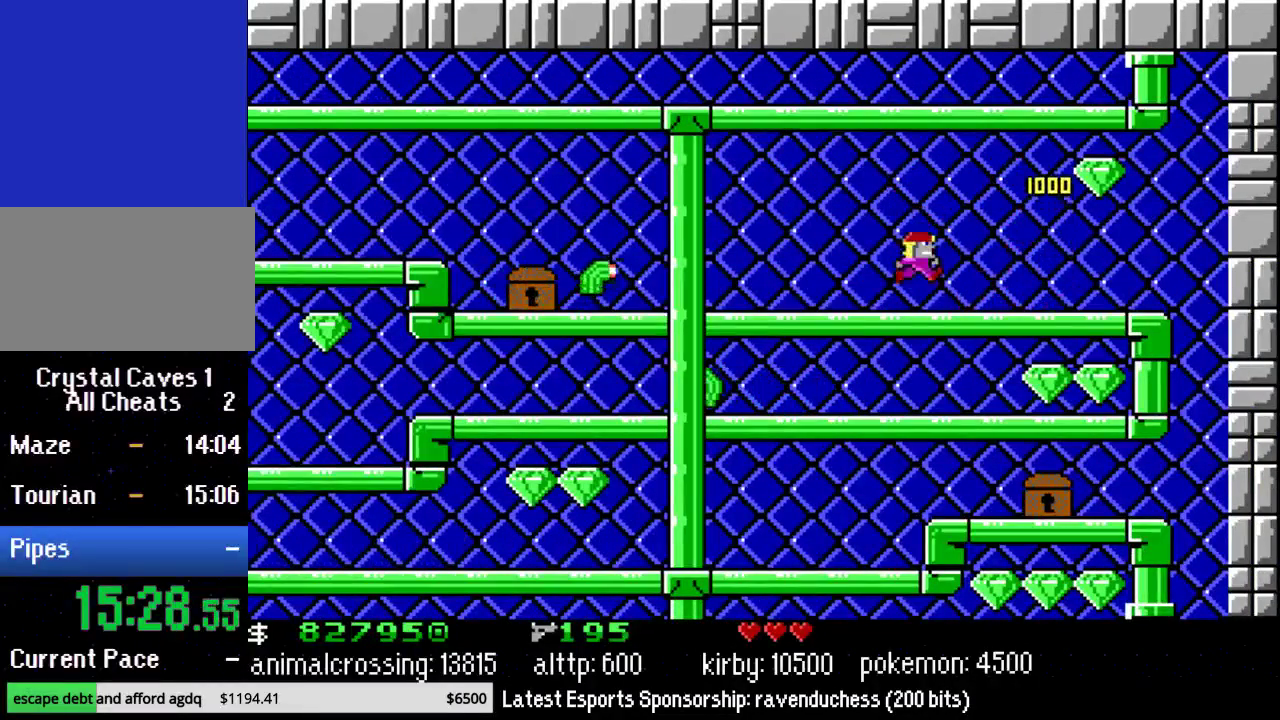
{"buttons": ["DPAD_RIGHT"], "events": [[117, "X", "up"]]}
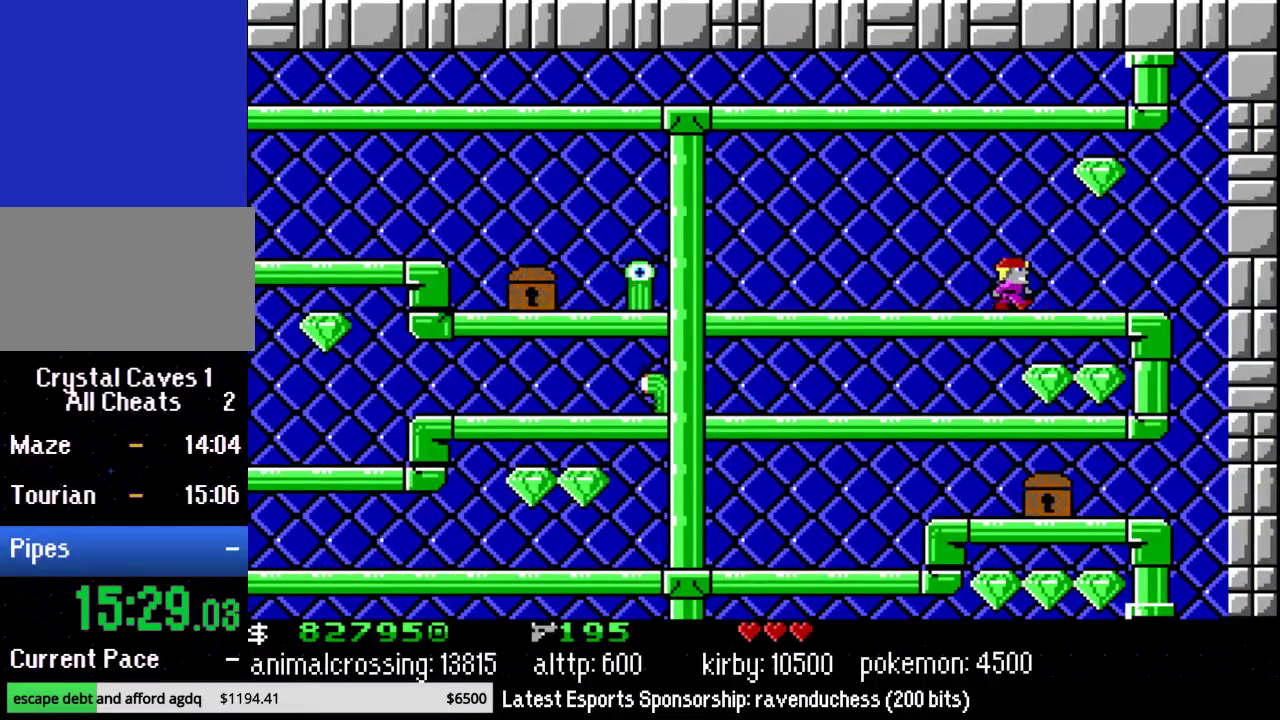
{"buttons": ["DPAD_RIGHT"], "events": [[50, "X", "down"], [217, "X", "up"], [300, "X", "down"], [417, "X", "up"]]}
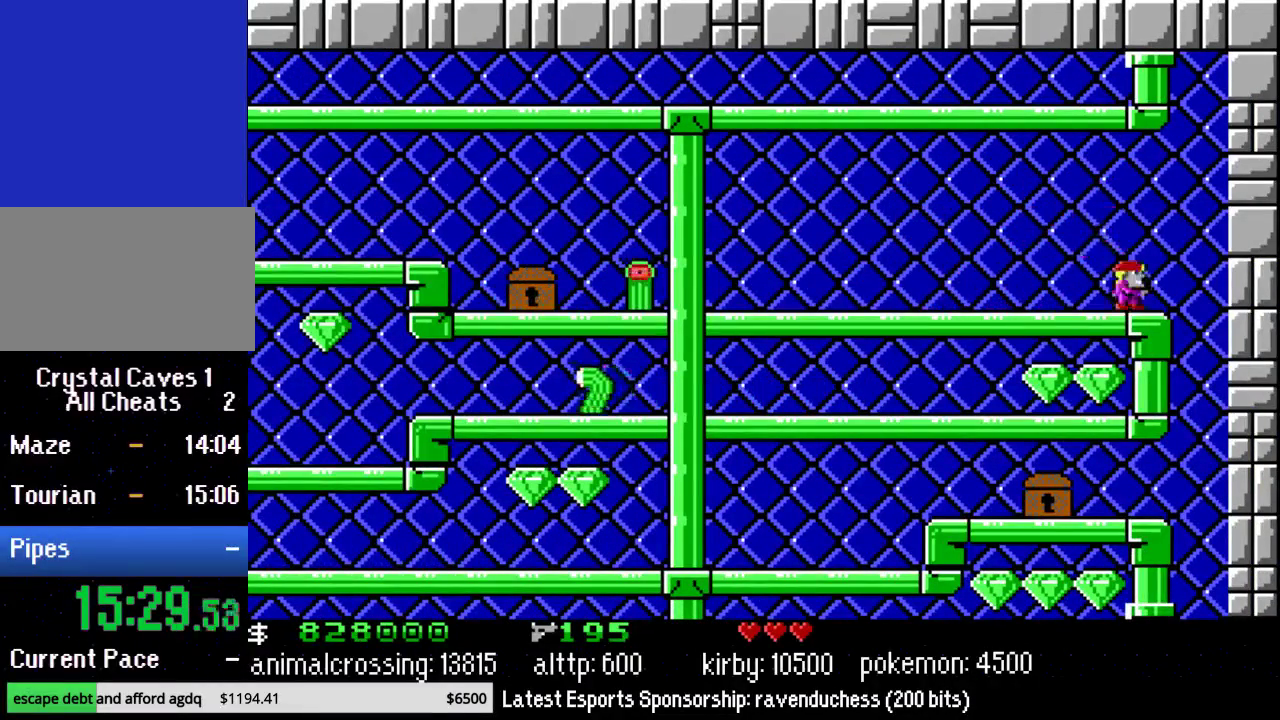
{"buttons": ["DPAD_LEFT"], "events": [[333, "DPAD_LEFT", "down"], [333, "DPAD_RIGHT", "up"]]}
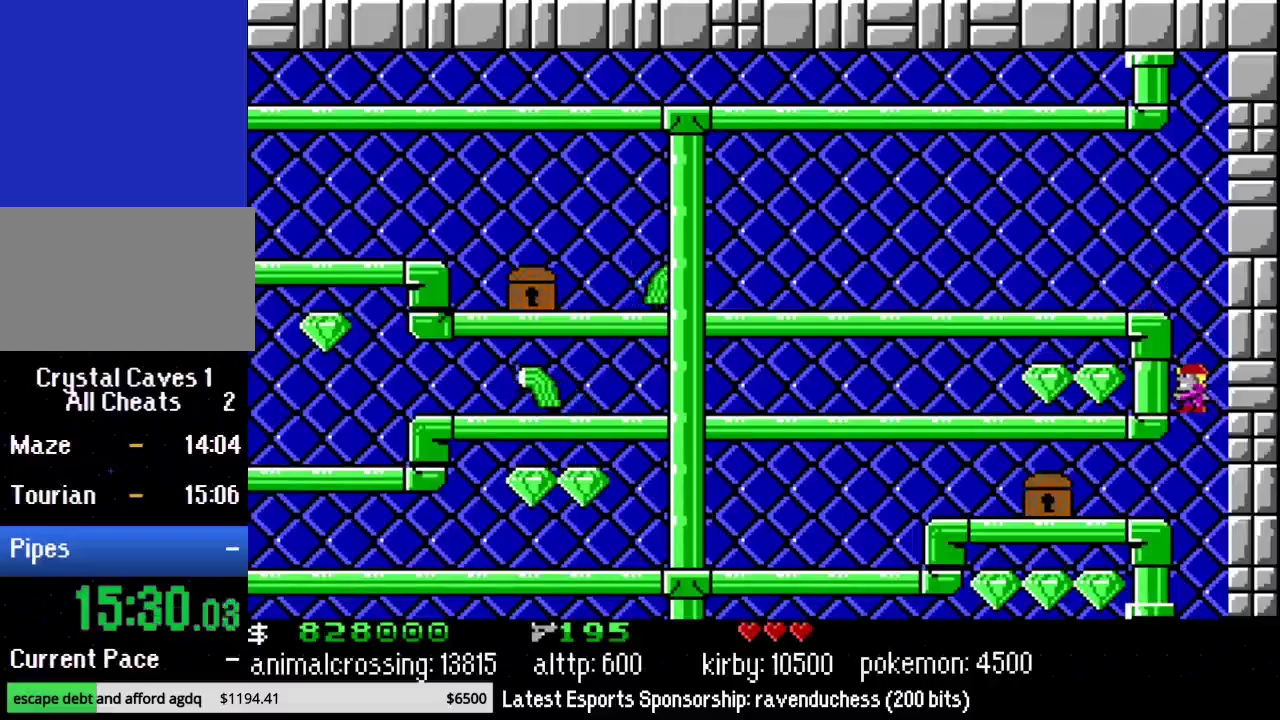
{"buttons": ["DPAD_LEFT"], "events": []}
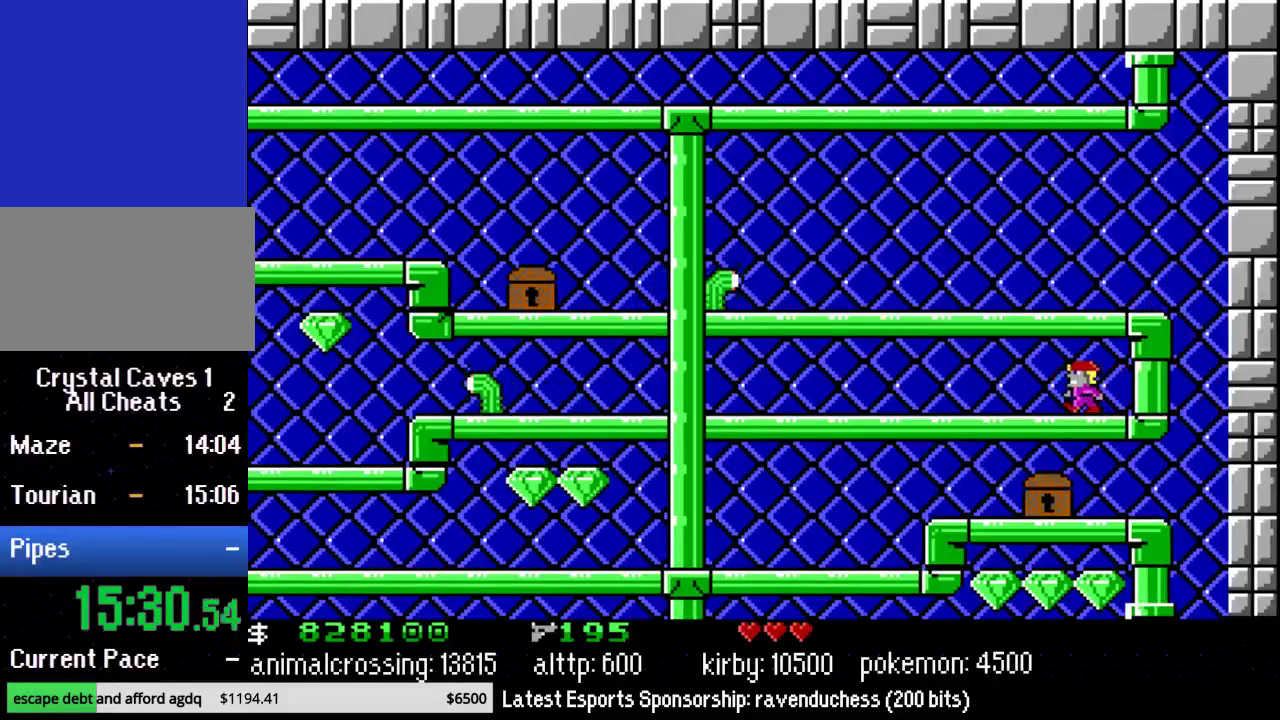
{"buttons": ["DPAD_RIGHT"], "events": [[83, "DPAD_UP", "down"], [117, "DPAD_LEFT", "up"], [133, "DPAD_RIGHT", "down"], [133, "DPAD_UP", "up"]]}
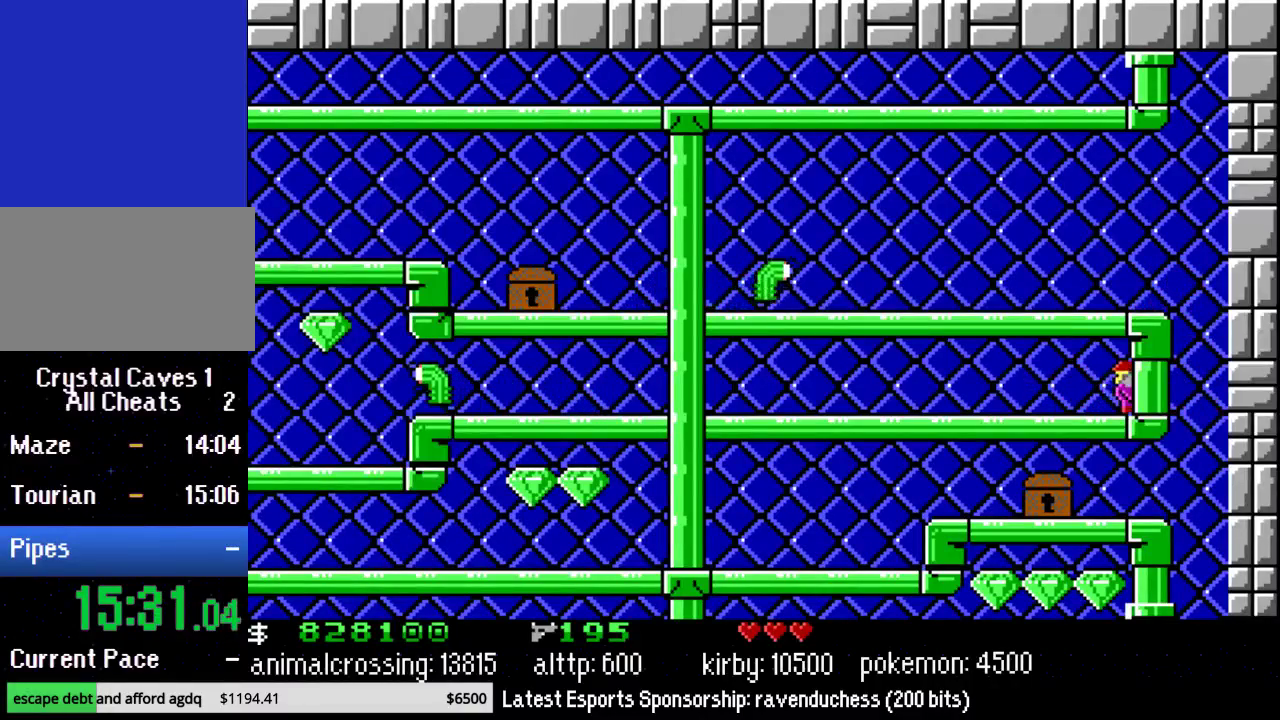
{"buttons": ["DPAD_LEFT"], "events": [[300, "DPAD_RIGHT", "up"], [300, "DPAD_UP", "down"], [333, "DPAD_LEFT", "down"], [367, "DPAD_UP", "up"]]}
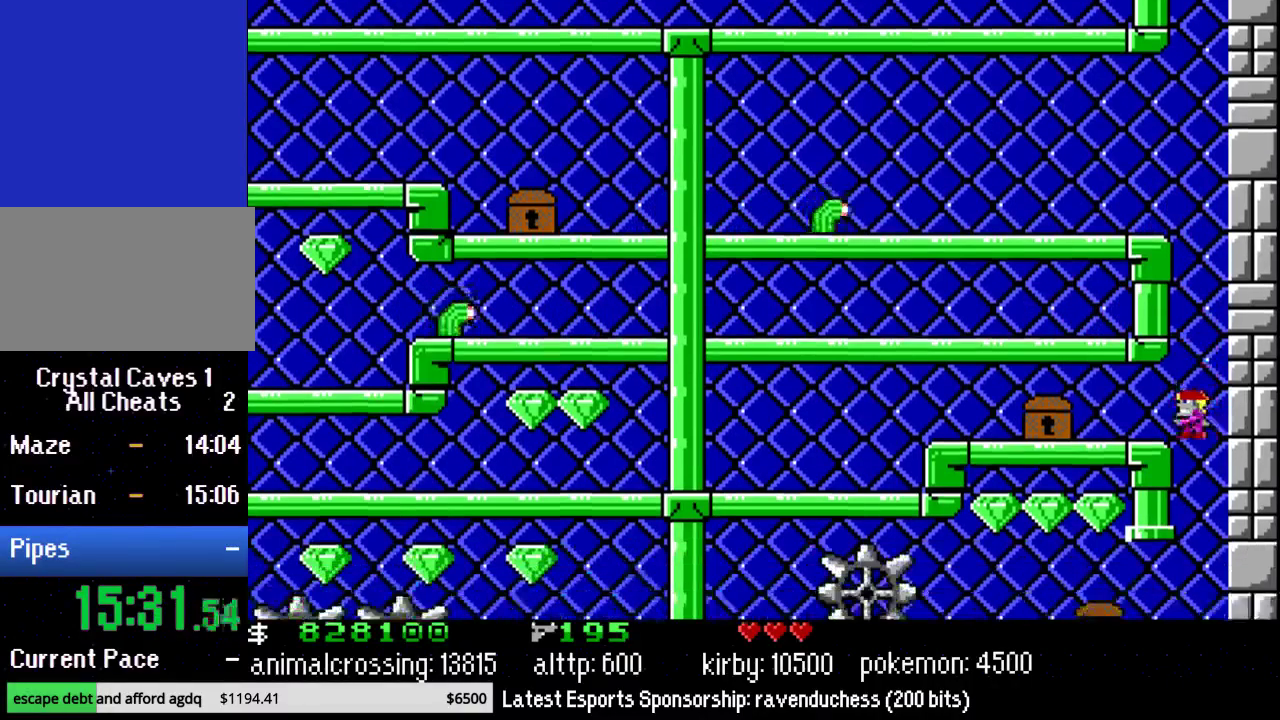
{"buttons": ["DPAD_LEFT"], "events": []}
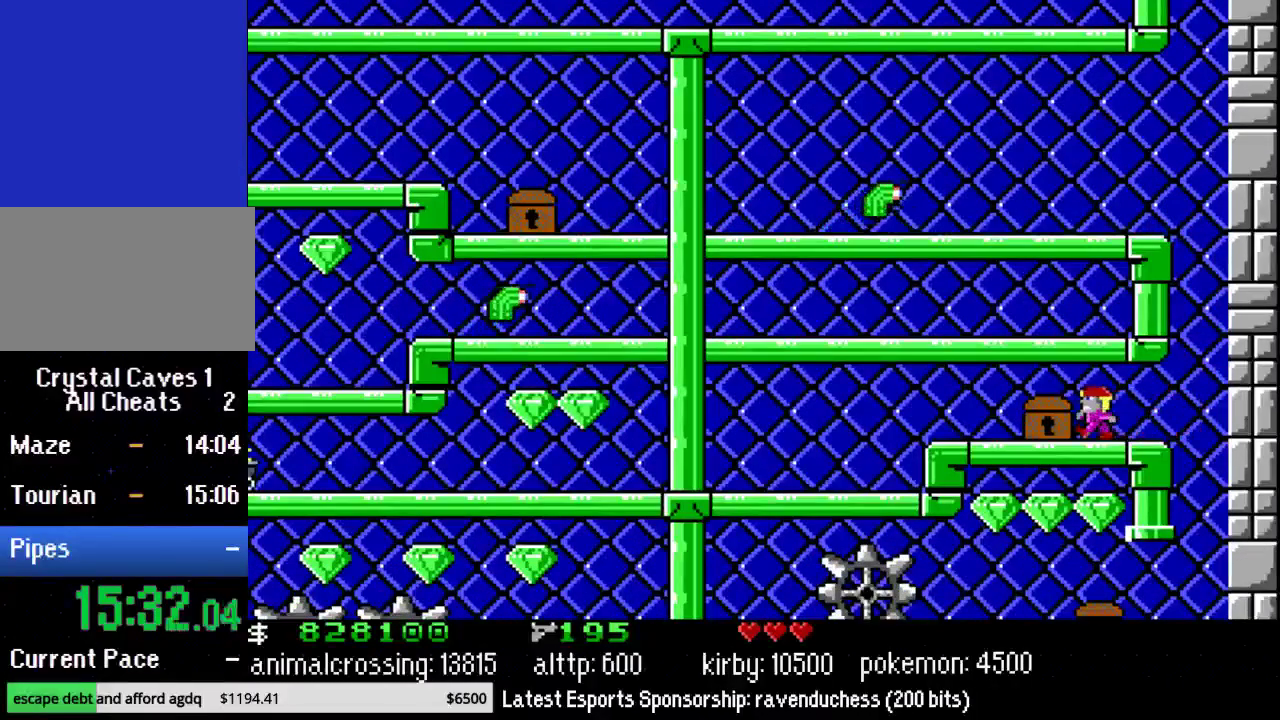
{"buttons": ["DPAD_LEFT"], "events": []}
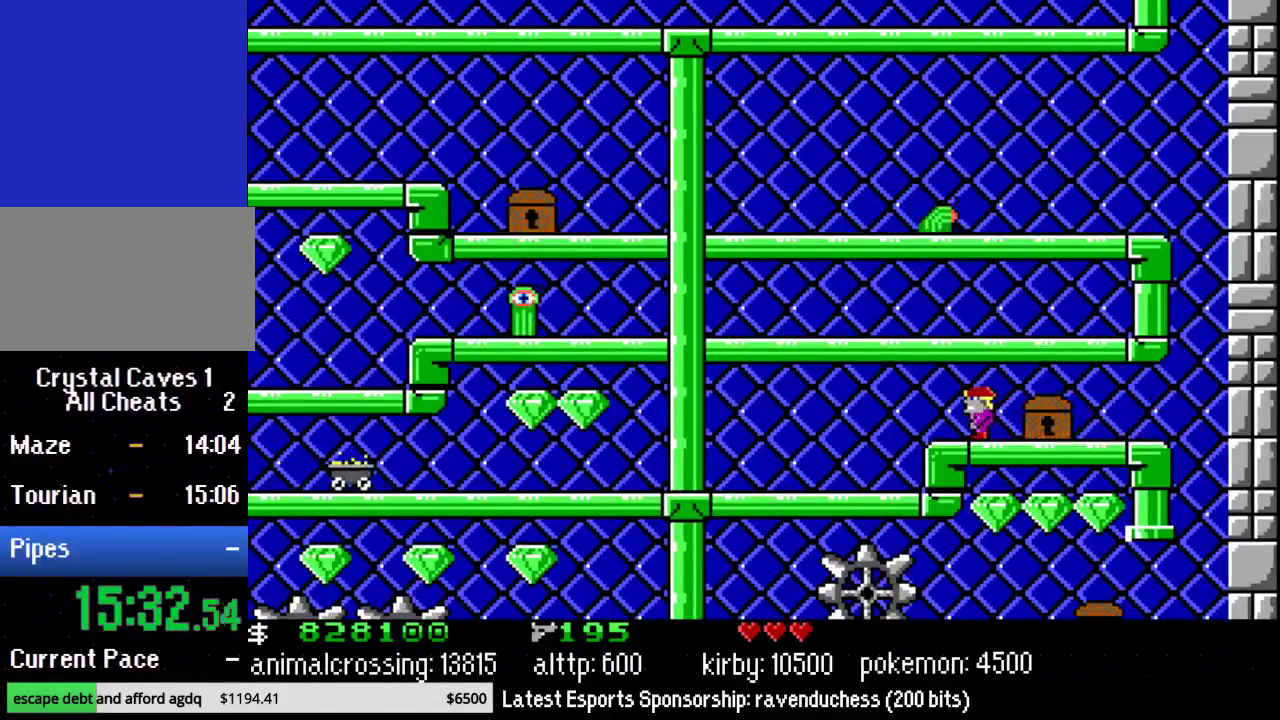
{"buttons": ["DPAD_LEFT"], "events": []}
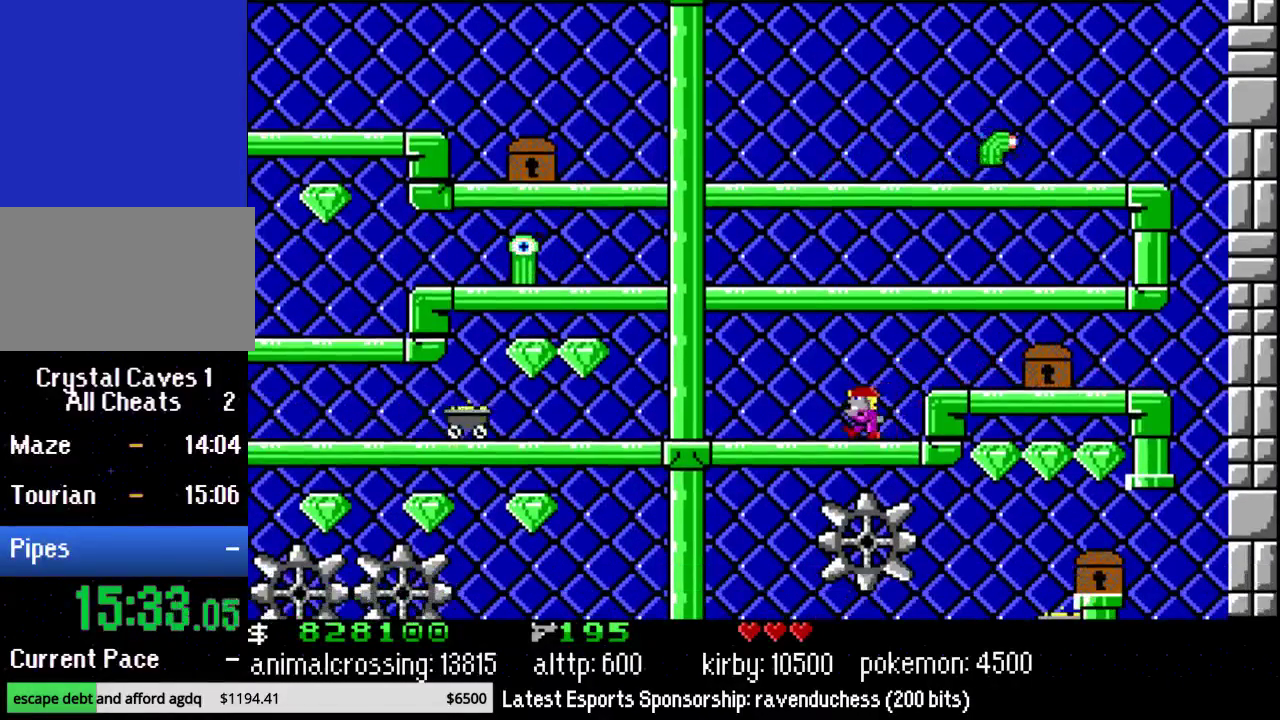
{"buttons": ["DPAD_LEFT"], "events": []}
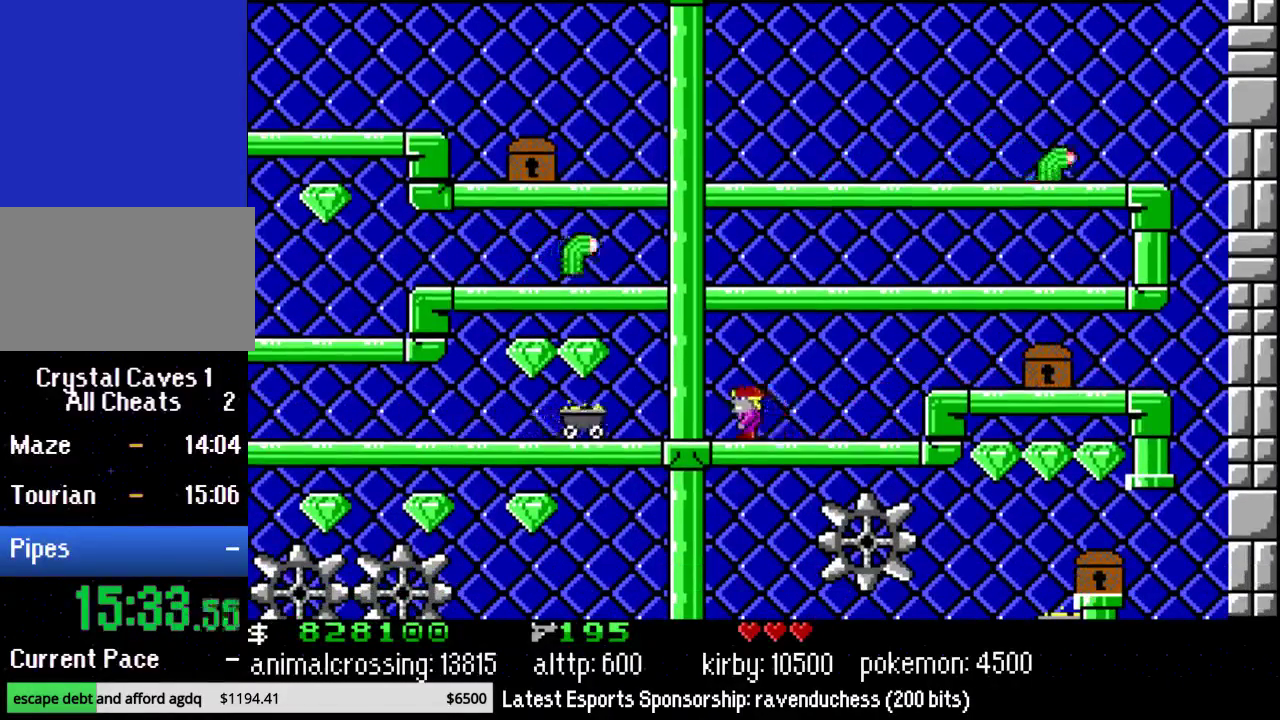
{"buttons": ["DPAD_LEFT"], "events": []}
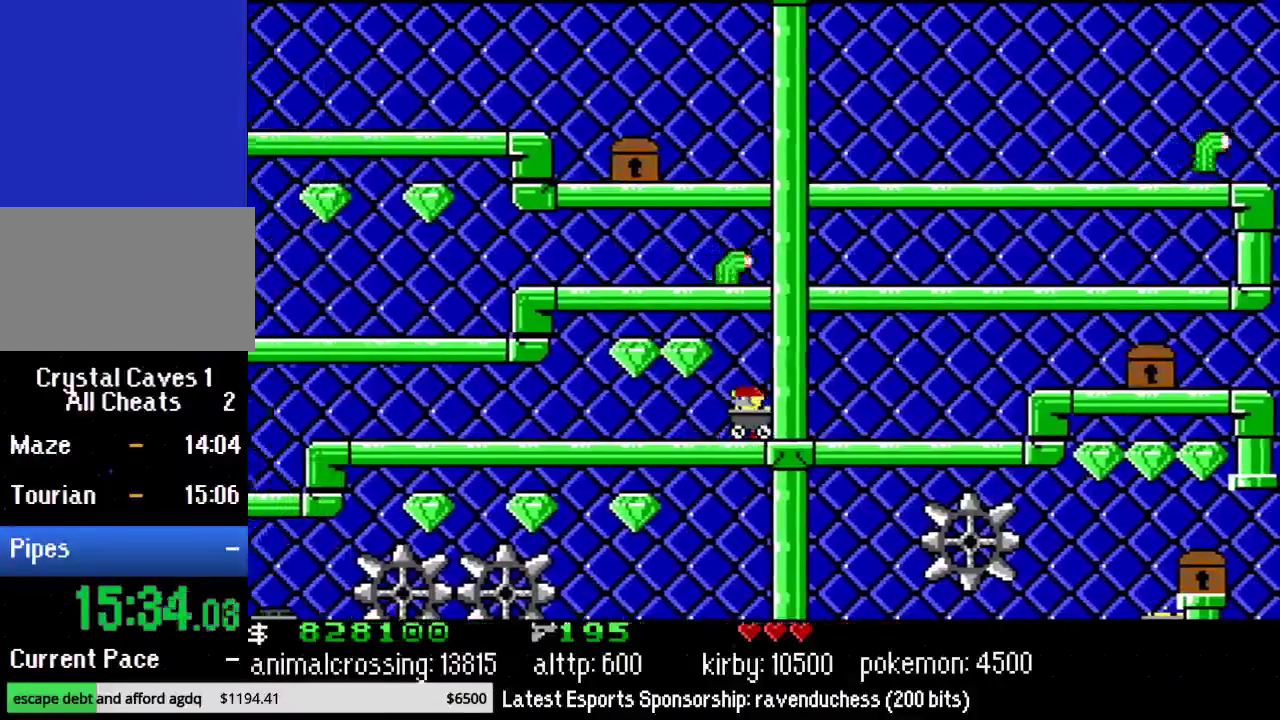
{"buttons": ["DPAD_LEFT"], "events": [[100, "X", "down"], [200, "X", "up"], [367, "X", "down"], [417, "X", "up"]]}
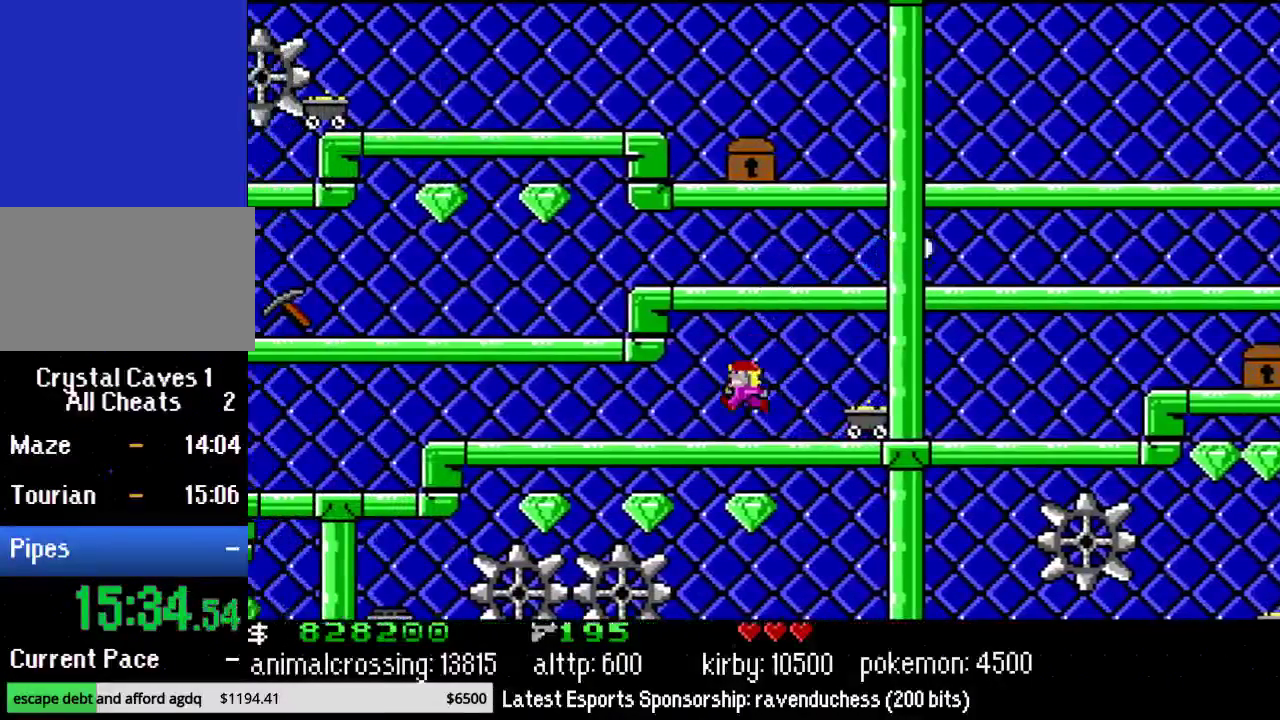
{"buttons": ["DPAD_LEFT"], "events": []}
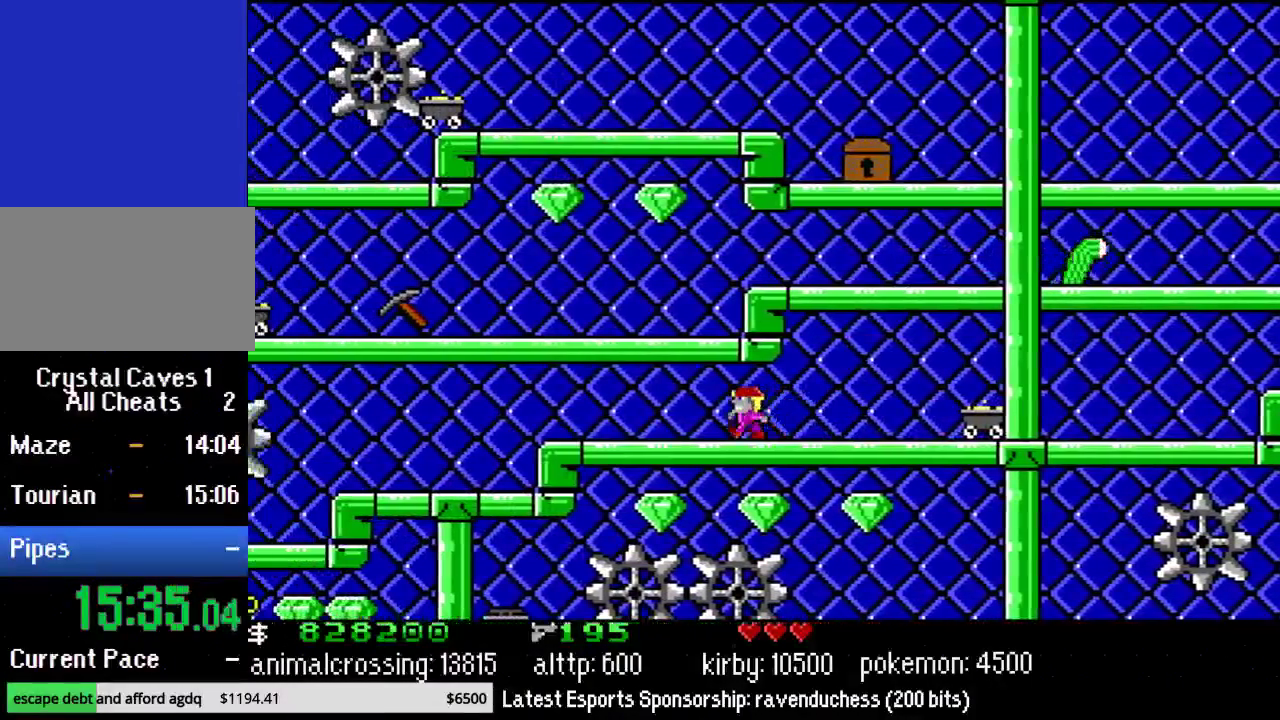
{"buttons": ["DPAD_LEFT"], "events": [[100, "X", "down"], [300, "X", "up"]]}
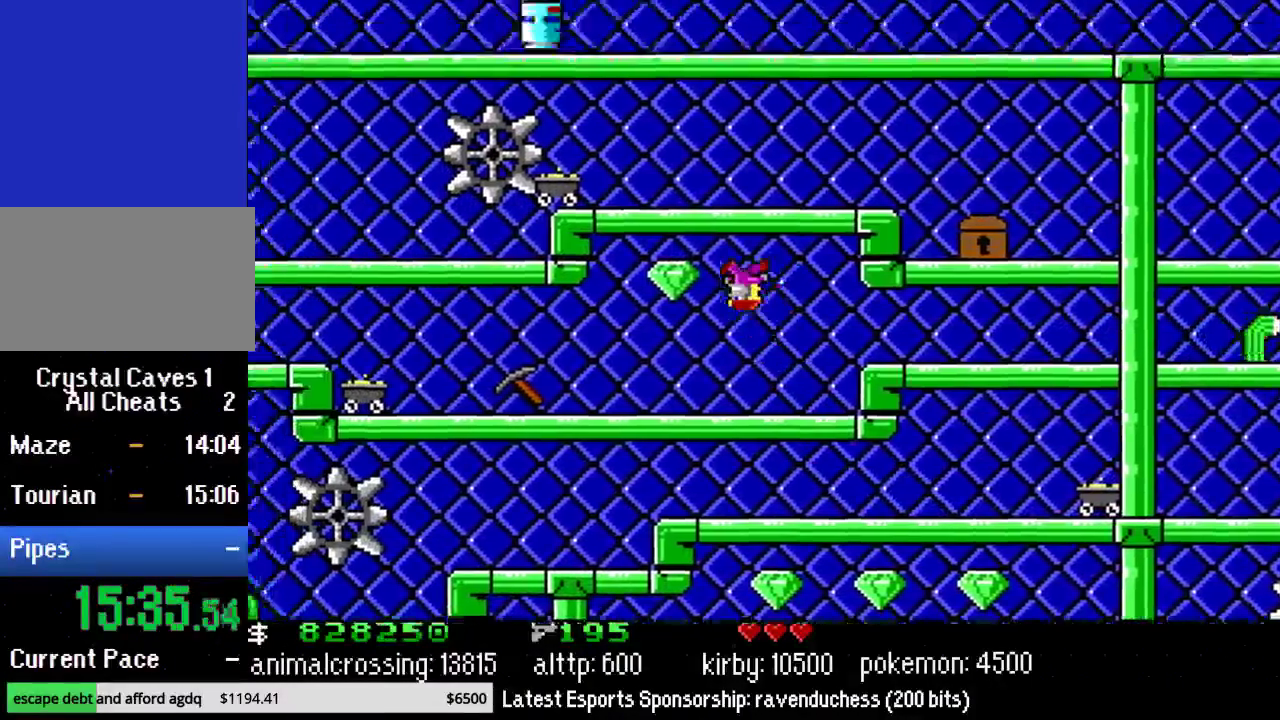
{"buttons": ["DPAD_LEFT"], "events": [[67, "X", "down"], [200, "X", "up"]]}
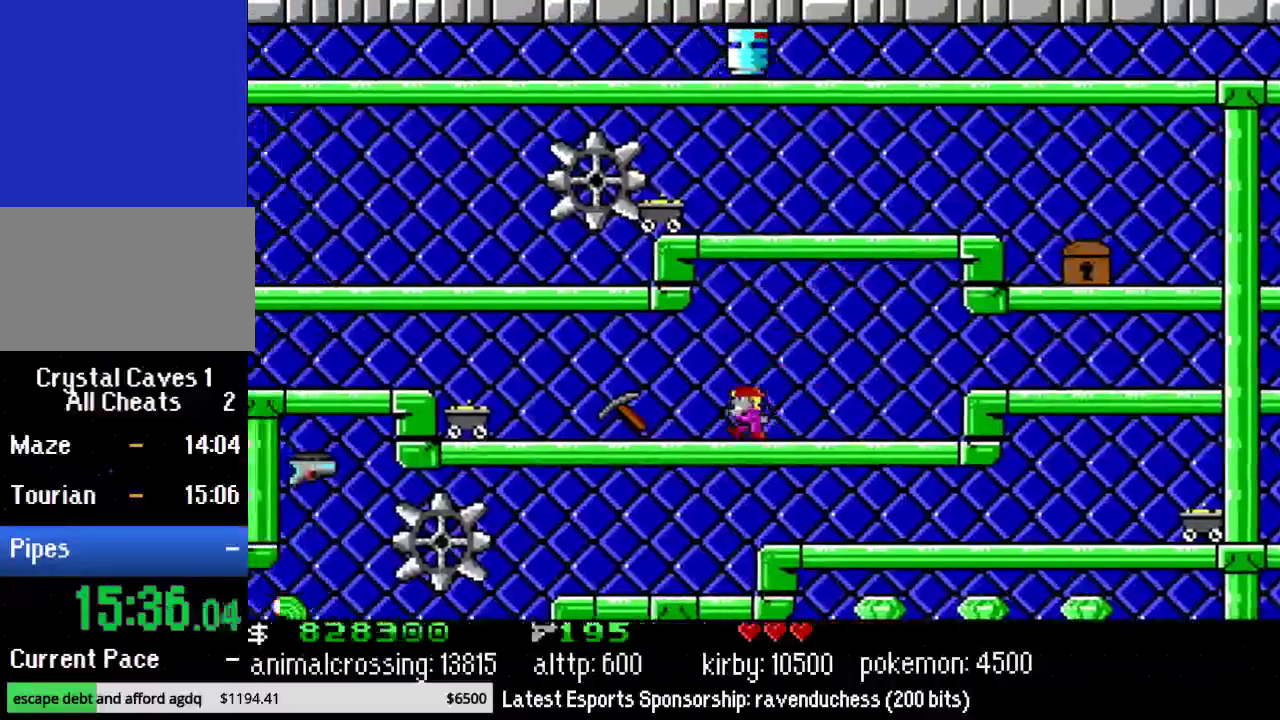
{"buttons": ["DPAD_LEFT"], "events": []}
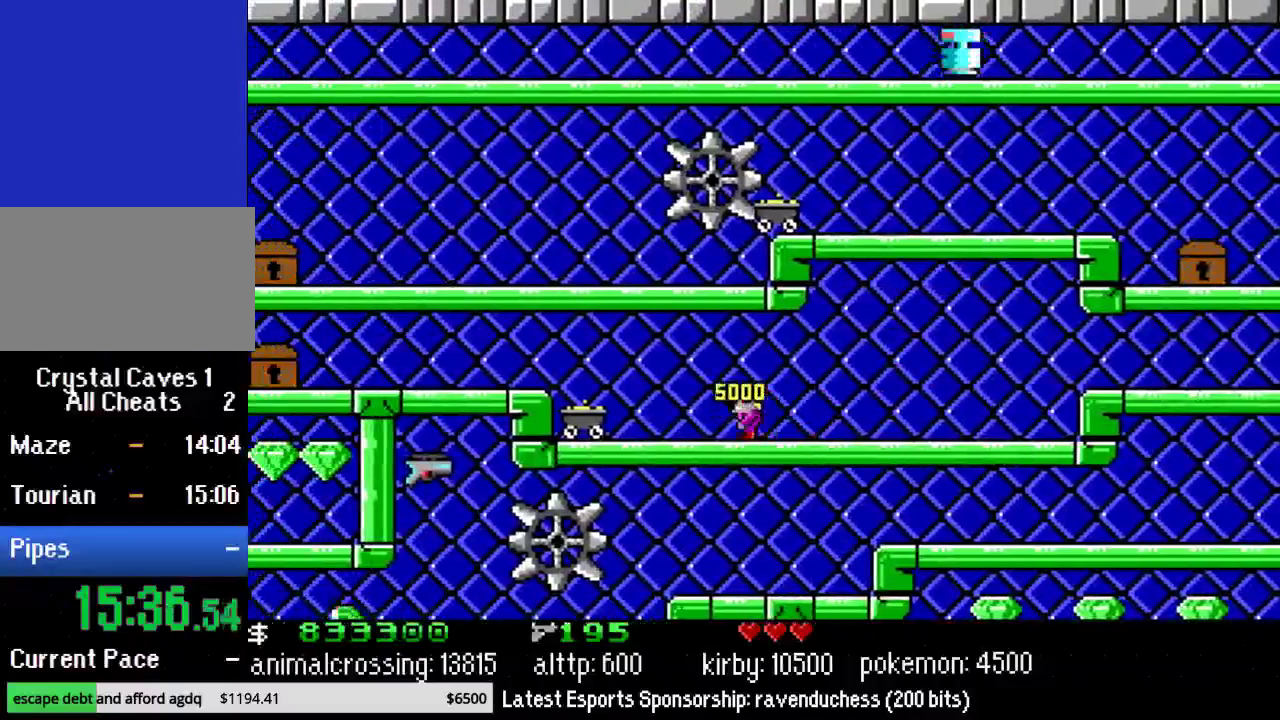
{"buttons": ["DPAD_LEFT"], "events": []}
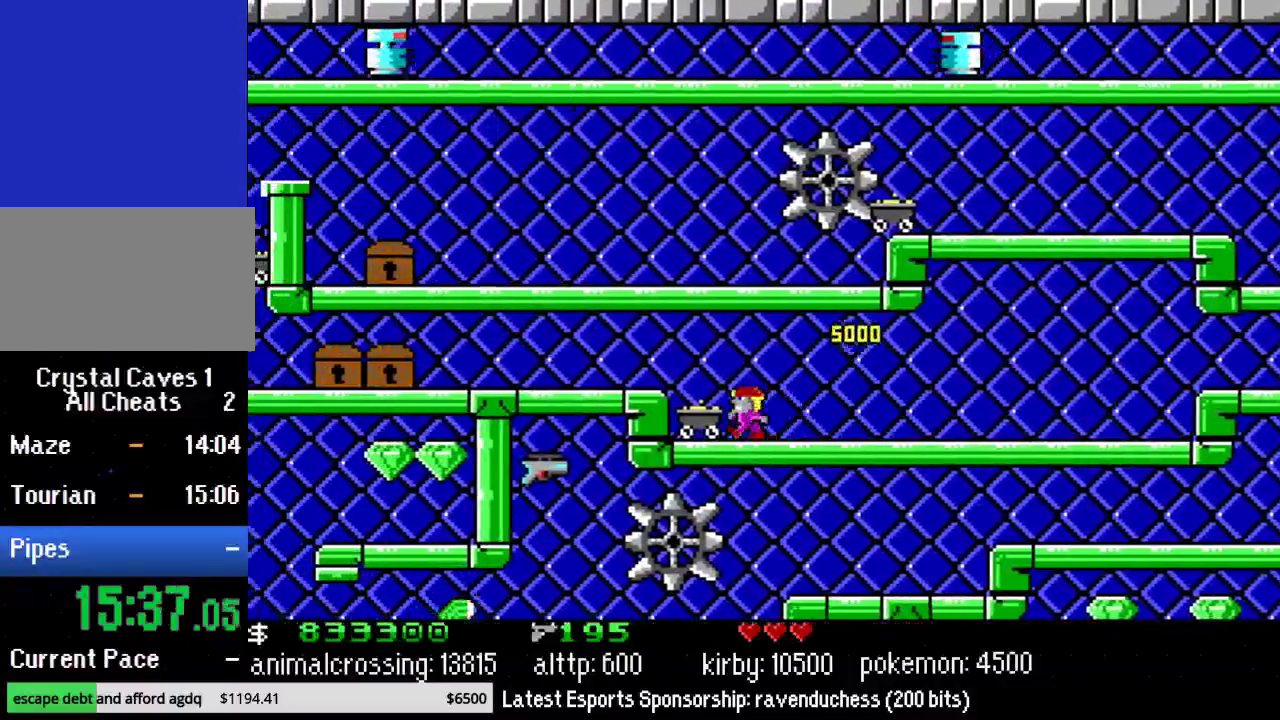
{"buttons": ["DPAD_LEFT"], "events": [[133, "X", "down"], [250, "X", "up"], [350, "X", "down"], [483, "X", "up"]]}
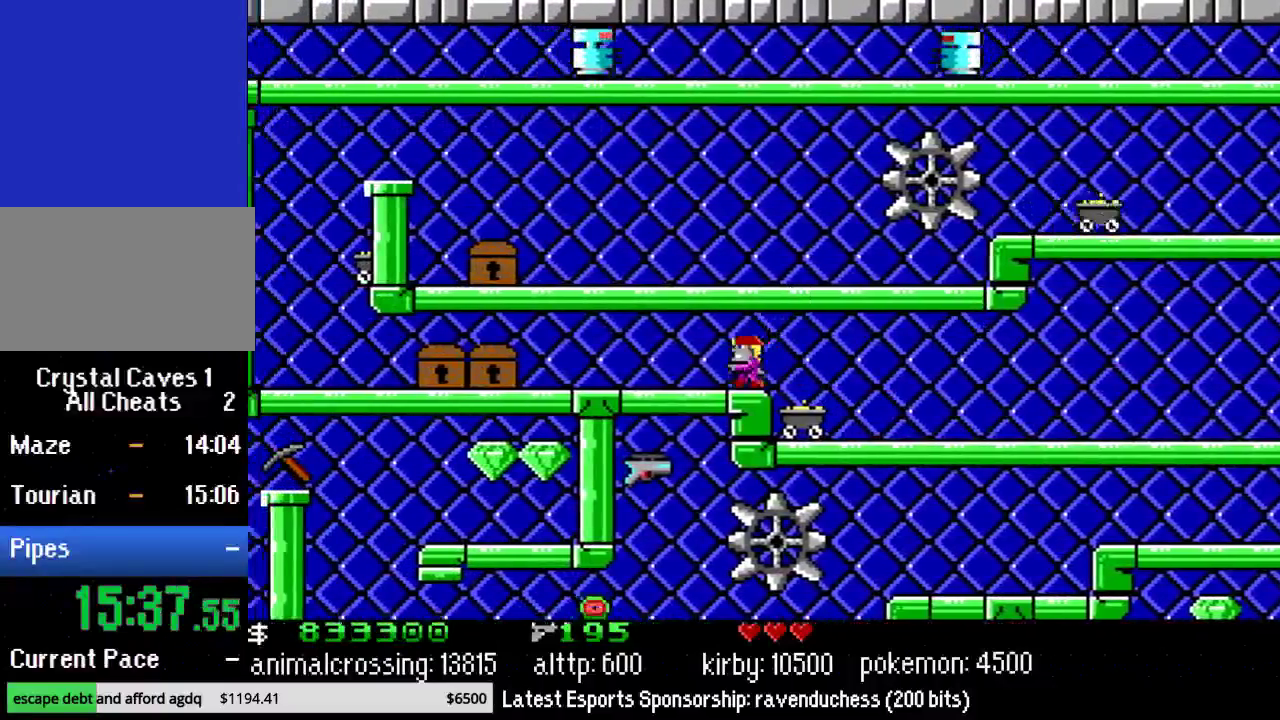
{"buttons": ["DPAD_LEFT"], "events": []}
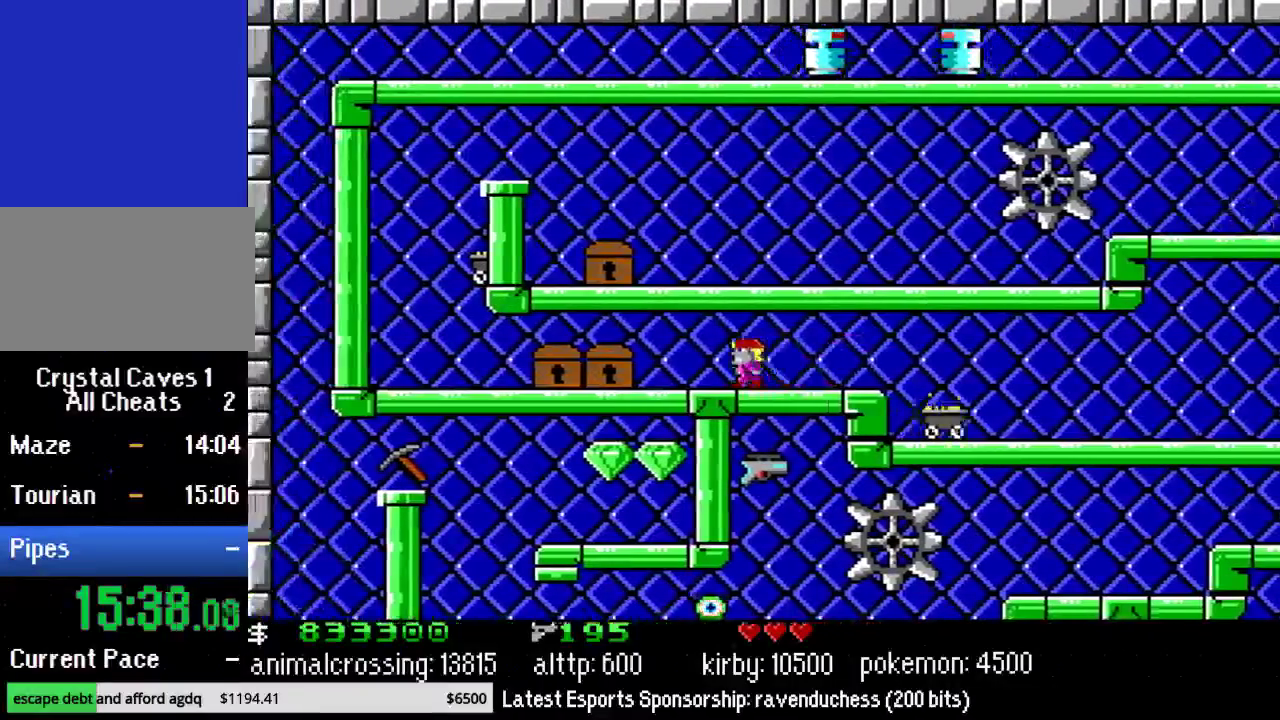
{"buttons": ["DPAD_LEFT"], "events": []}
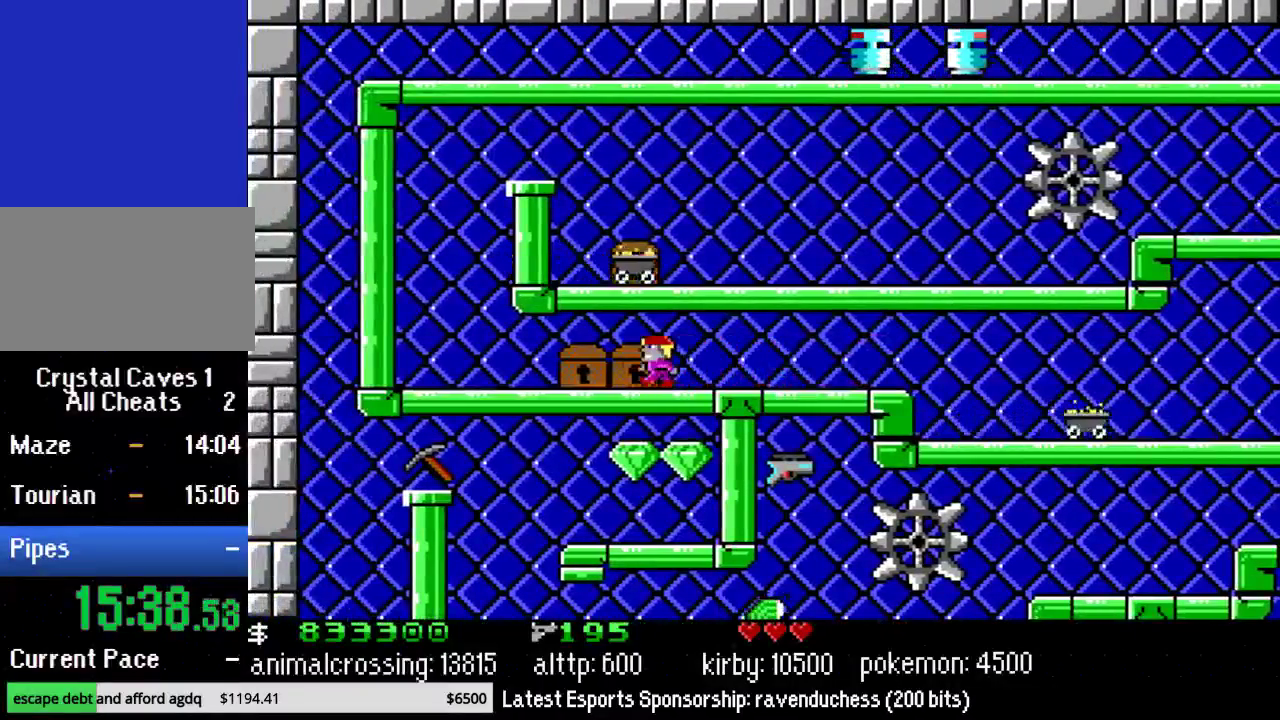
{"buttons": ["DPAD_LEFT"], "events": []}
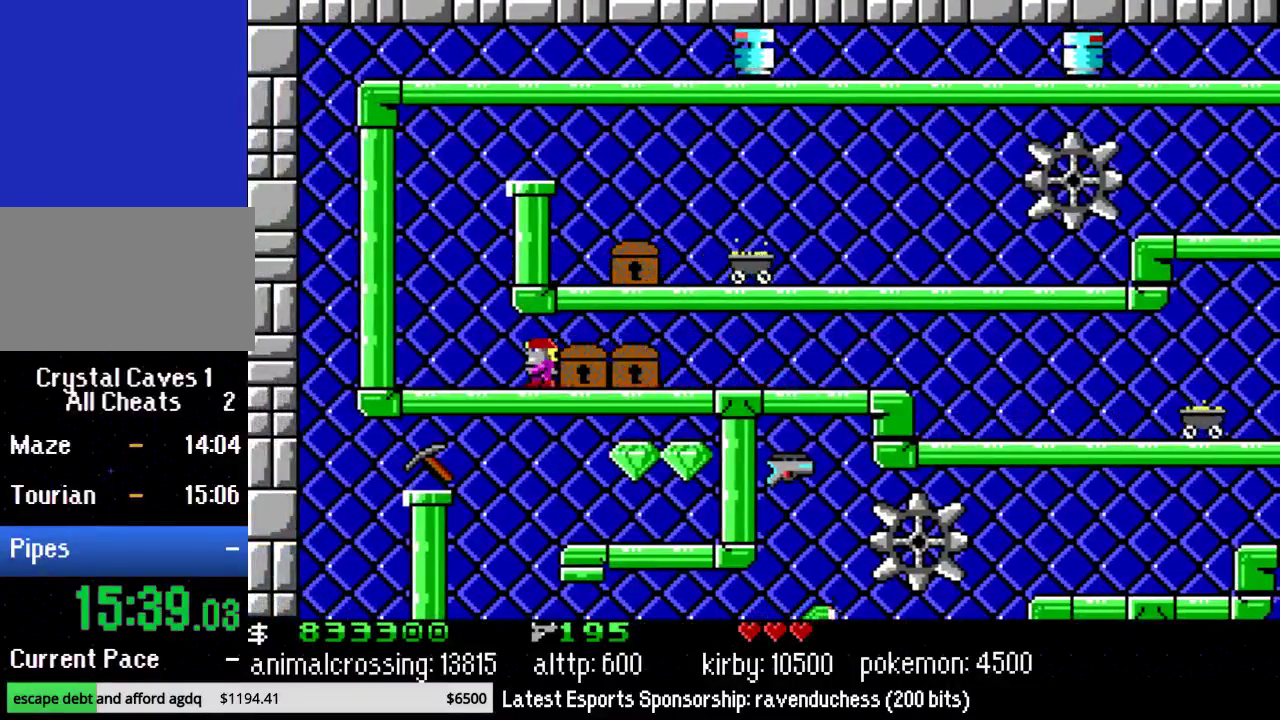
{"buttons": ["DPAD_LEFT"], "events": []}
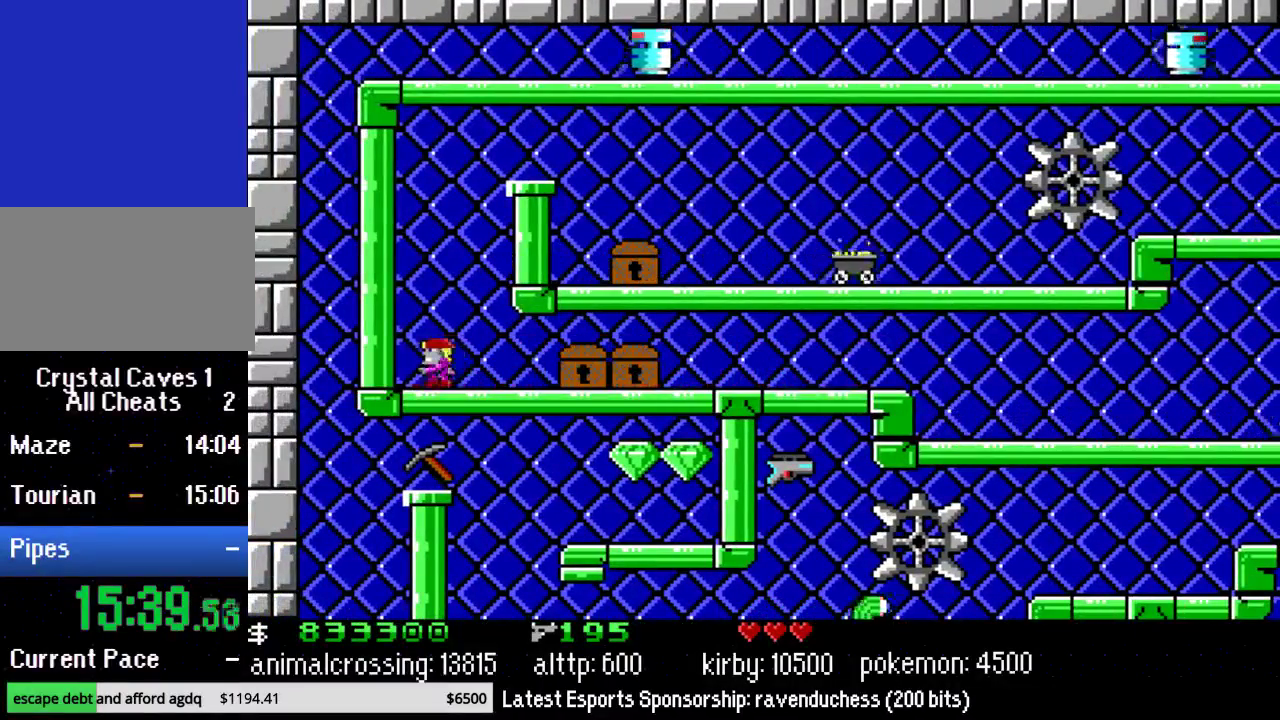
{"buttons": ["DPAD_UP"], "events": [[500, "DPAD_LEFT", "up"], [500, "DPAD_UP", "down"]]}
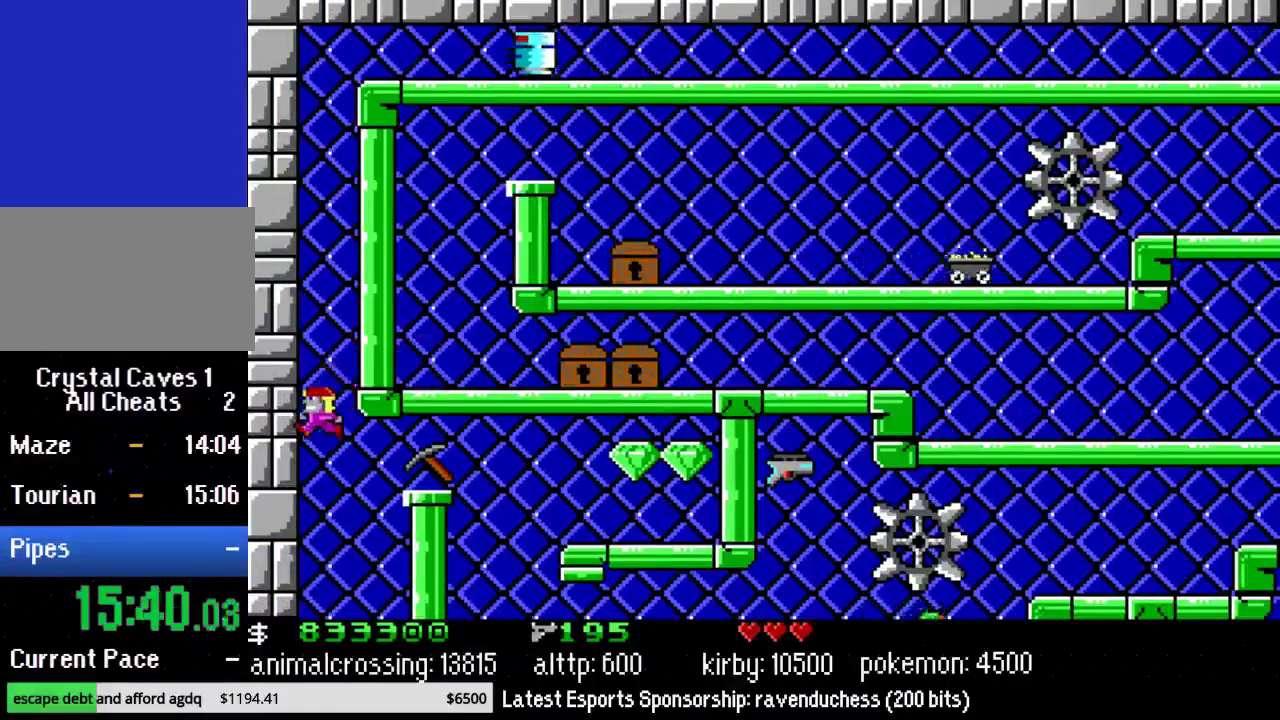
{"buttons": ["DPAD_RIGHT"], "events": [[33, "DPAD_RIGHT", "down"], [33, "DPAD_UP", "up"]]}
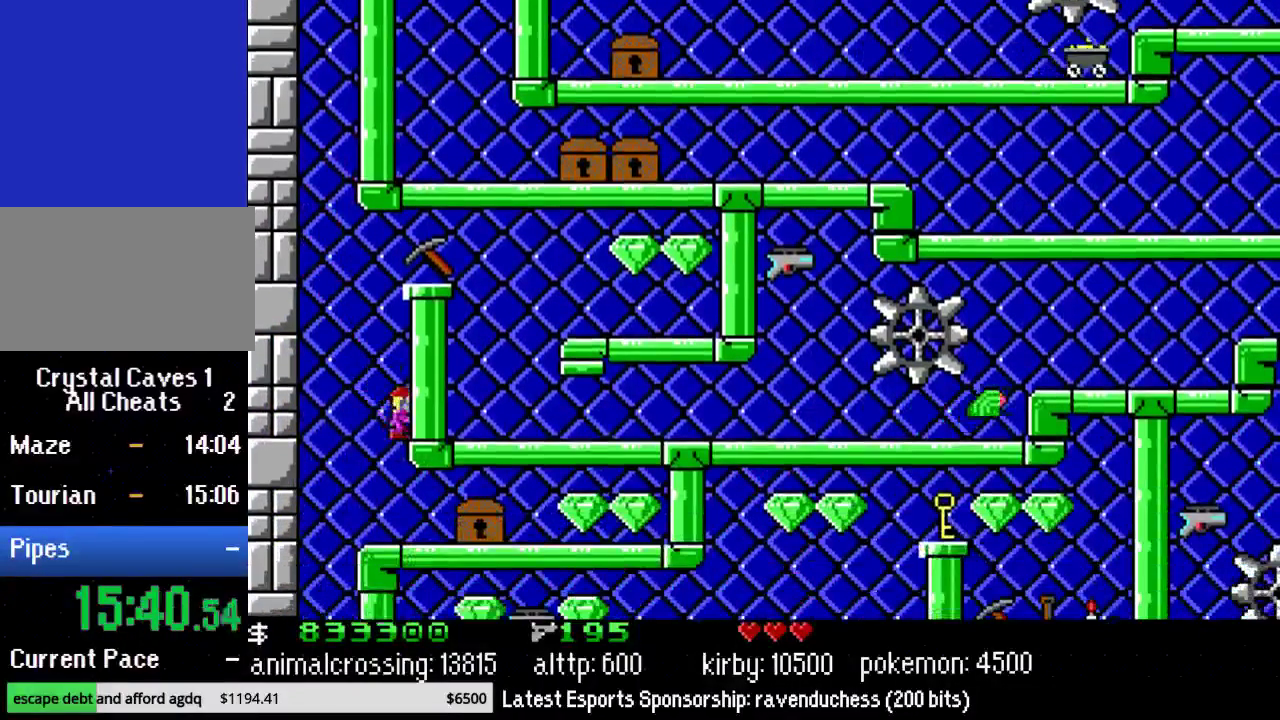
{"buttons": ["X", "DPAD_RIGHT"], "events": [[400, "X", "down"]]}
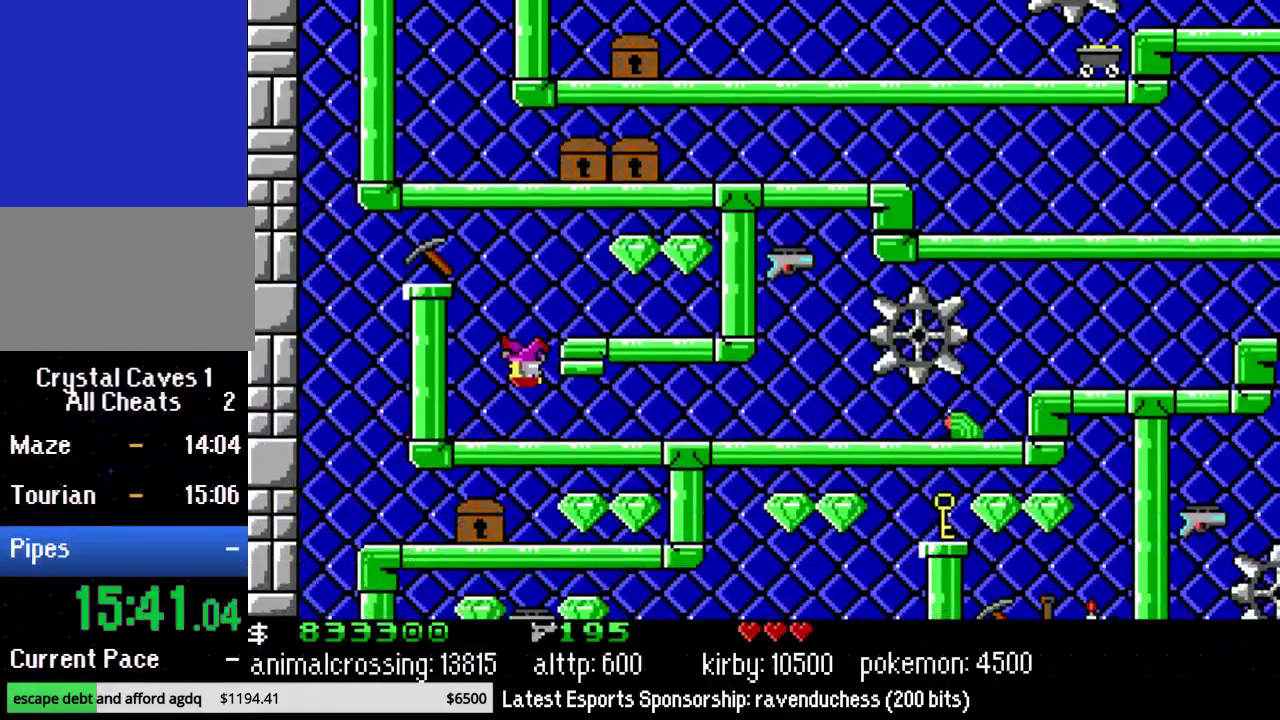
{"buttons": ["X", "DPAD_RIGHT"], "events": [[100, "X", "up"], [350, "X", "down"]]}